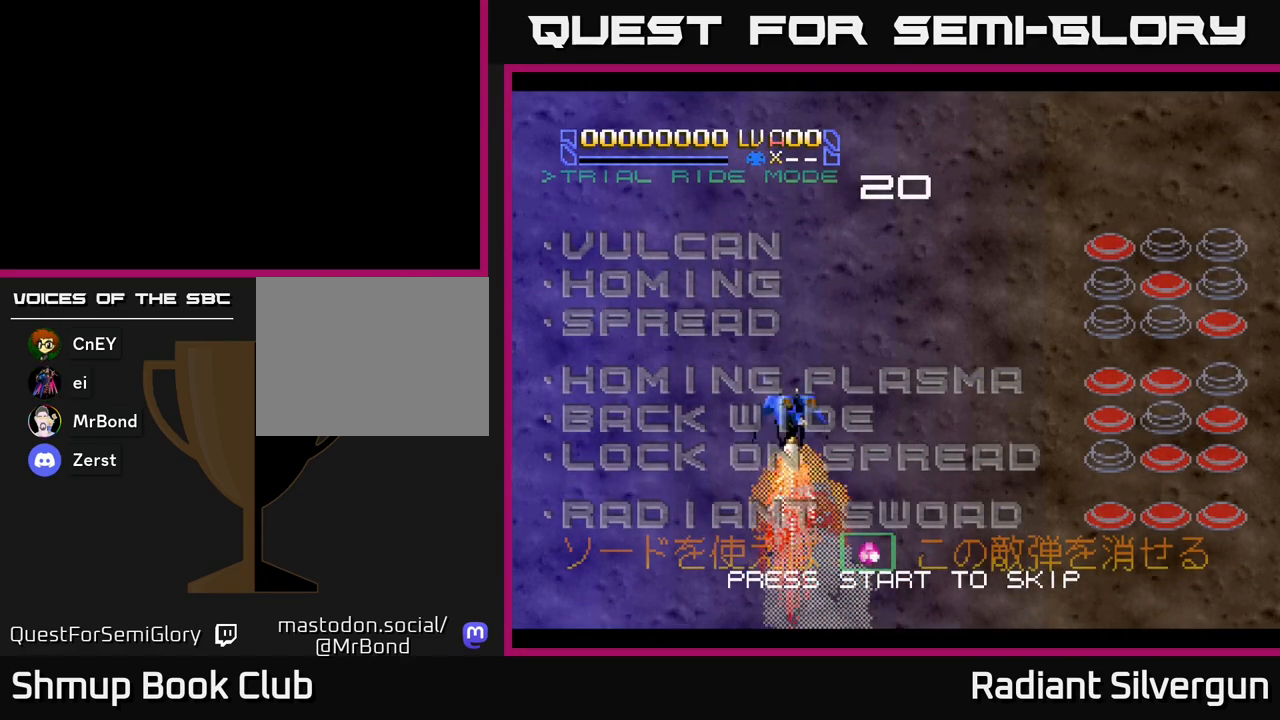
Gameplay with a controller (Xbox layout); each line is a JSON object with the inputs held at the frame after it. "events" lists button and stick changes between this image and that frame as [ms after this image, input, new state], when the widget could be followed in between. Not read: right_stick.
{"buttons": [], "left_stick": "center", "events": [[183, "START", "up"]]}
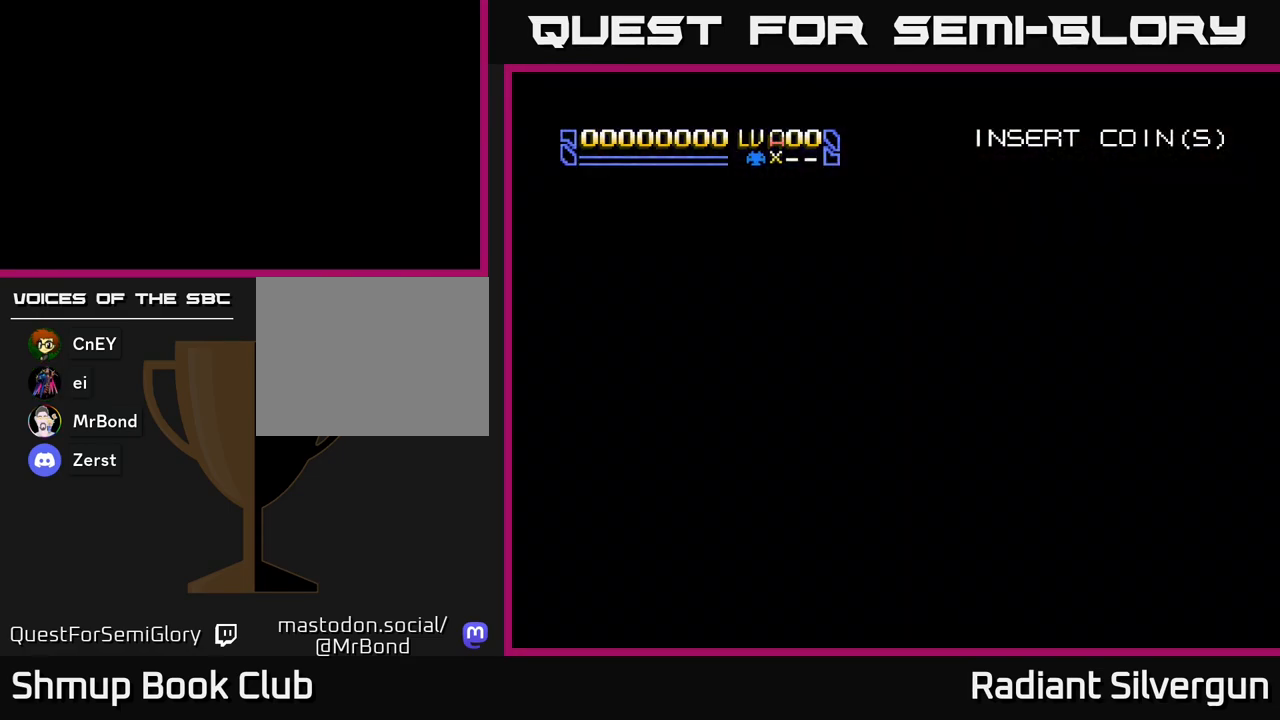
{"buttons": ["DPAD_RIGHT"], "left_stick": "center", "events": [[383, "DPAD_RIGHT", "down"]]}
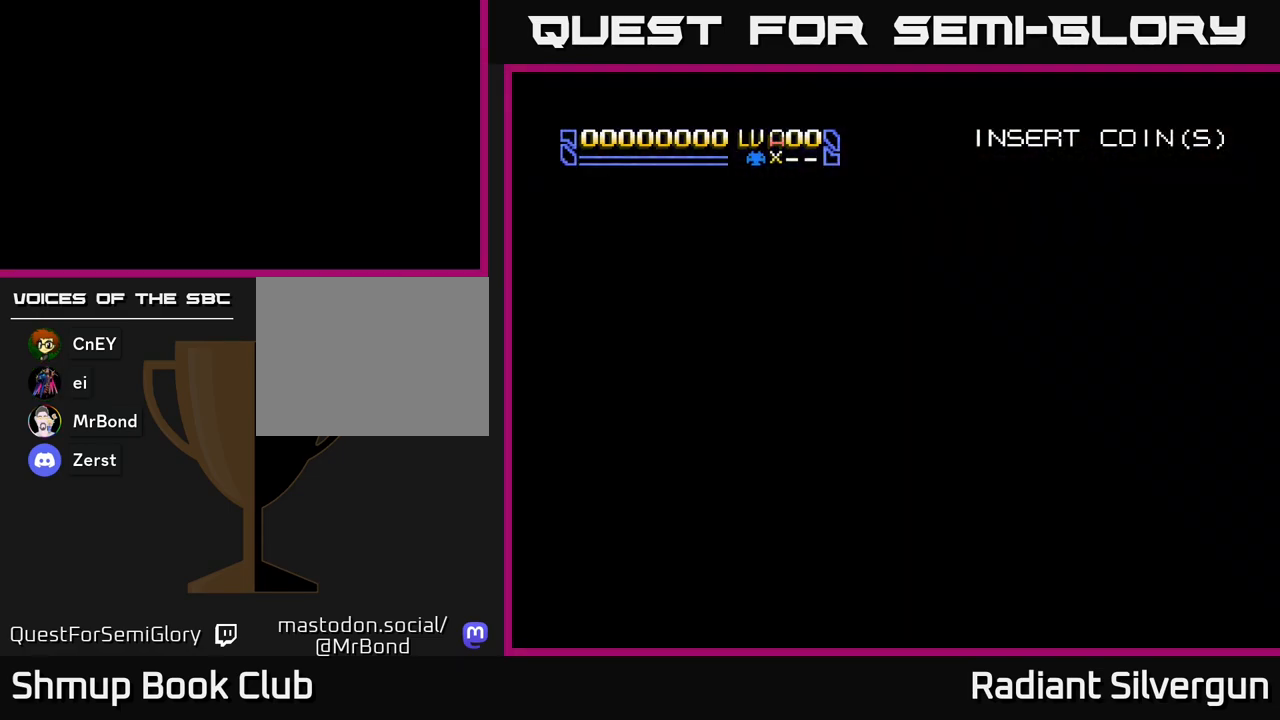
{"buttons": ["DPAD_RIGHT"], "left_stick": "center", "events": []}
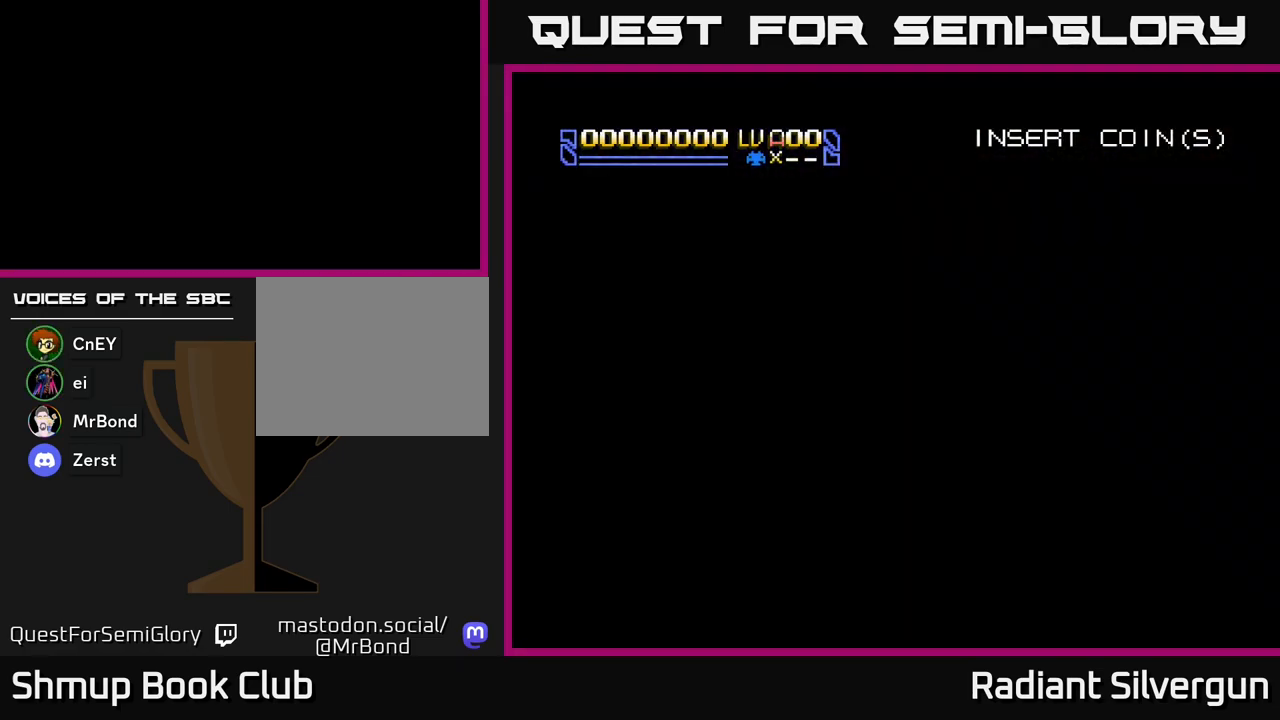
{"buttons": [], "left_stick": "center", "events": [[417, "DPAD_RIGHT", "up"]]}
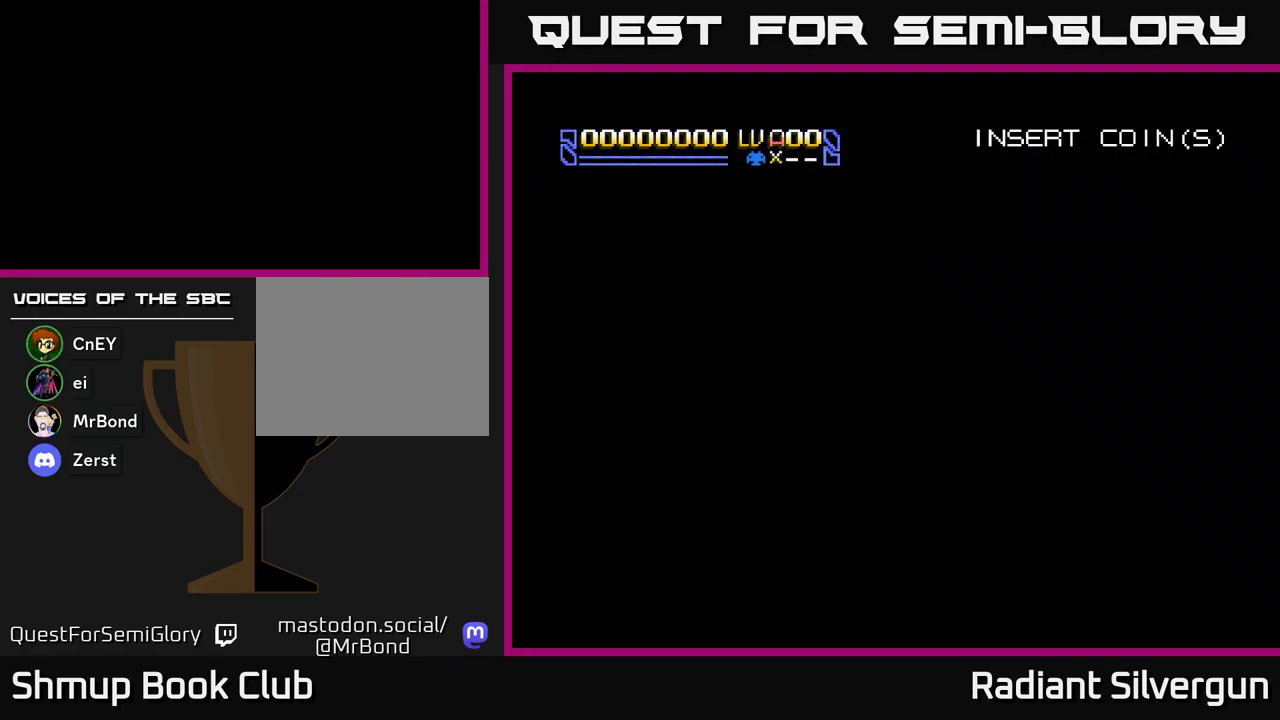
{"buttons": [], "left_stick": "center", "events": []}
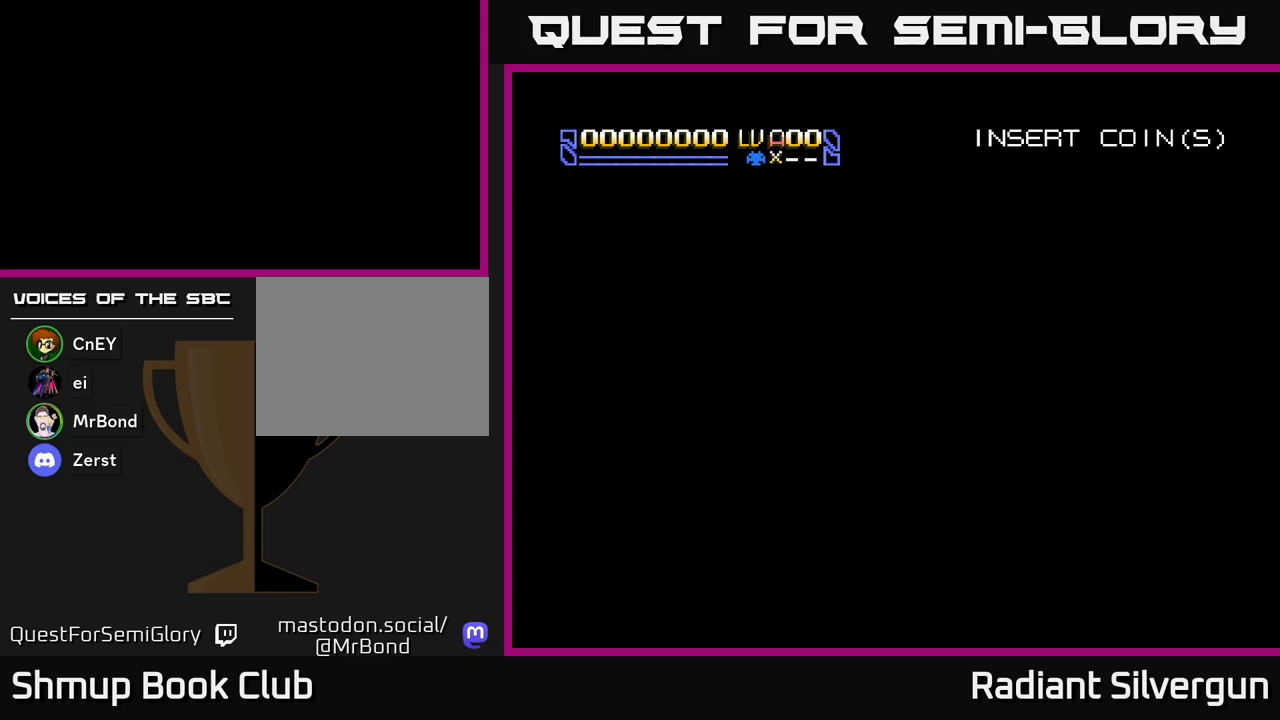
{"buttons": ["A", "DPAD_RIGHT"], "left_stick": "center", "events": [[233, "DPAD_RIGHT", "down"], [467, "A", "down"]]}
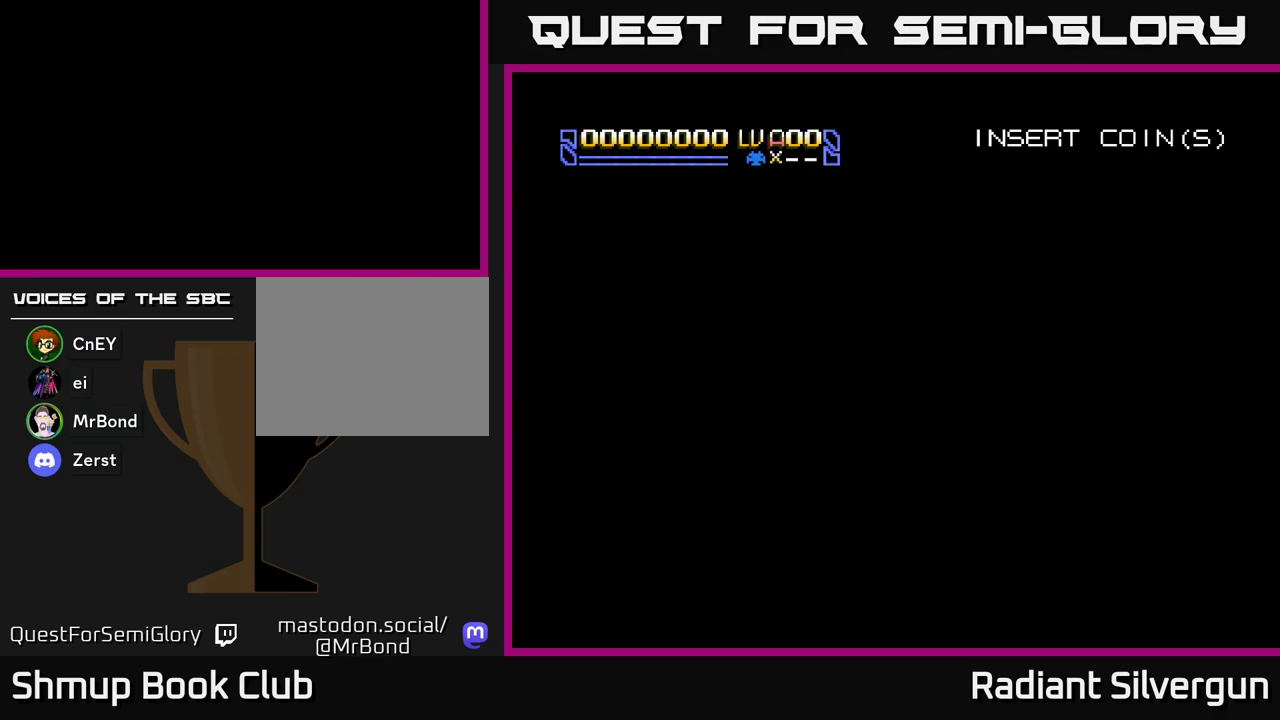
{"buttons": ["X"], "left_stick": "center", "events": [[50, "DPAD_RIGHT", "up"], [117, "A", "up"], [117, "X", "down"], [283, "A", "down"], [317, "X", "up"], [400, "X", "down"], [433, "A", "up"]]}
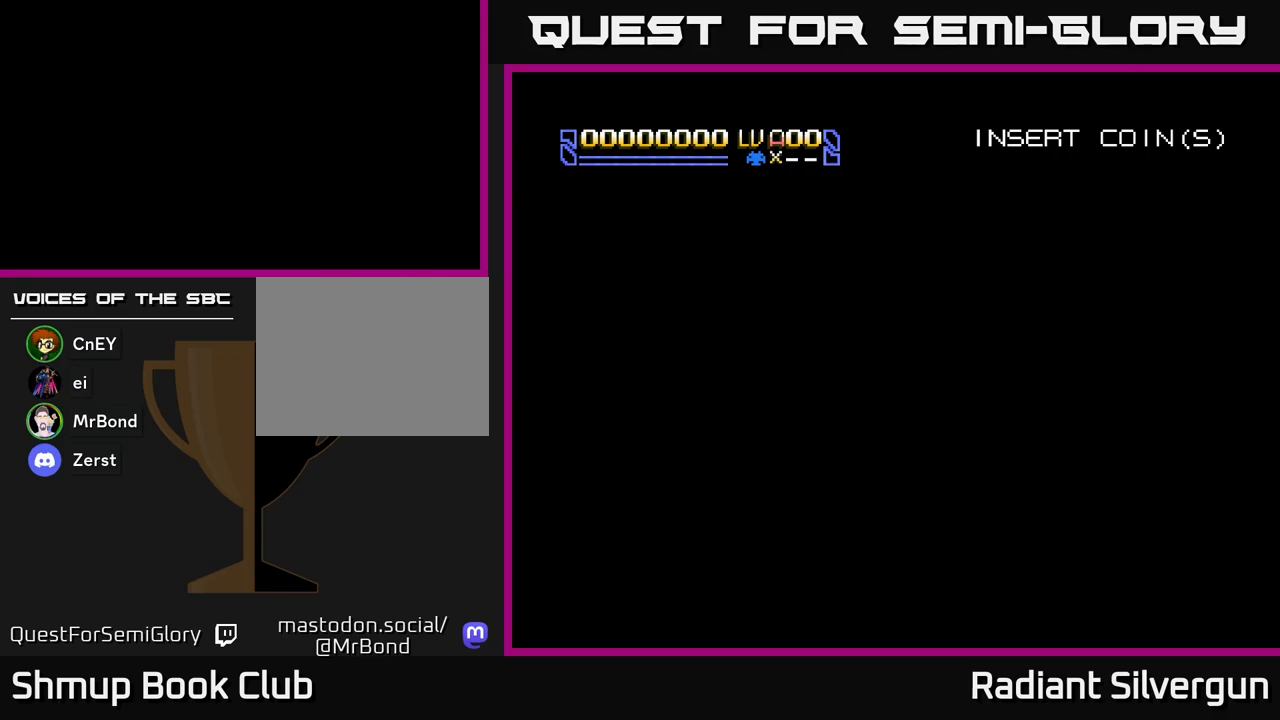
{"buttons": ["A", "DPAD_RIGHT"], "left_stick": "center", "events": [[33, "A", "down"], [67, "X", "up"], [217, "A", "up"], [300, "DPAD_RIGHT", "down"], [350, "A", "down"]]}
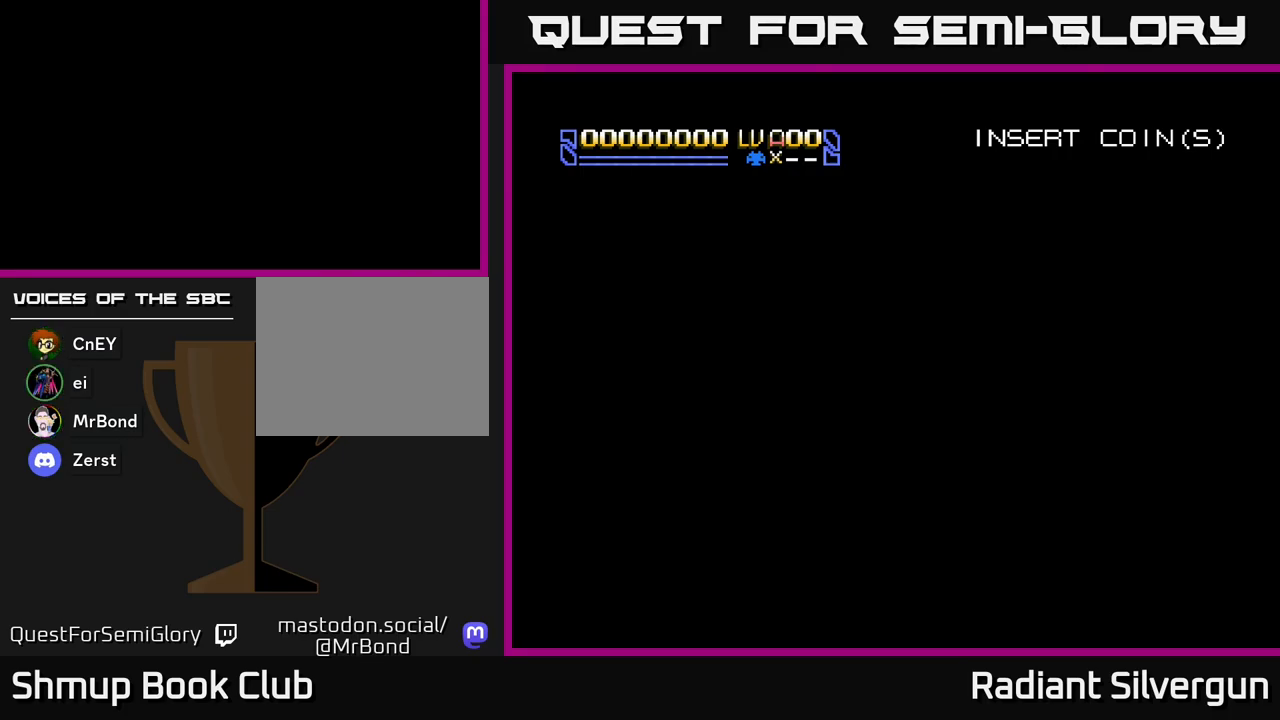
{"buttons": ["A", "DPAD_RIGHT"], "left_stick": "center", "events": []}
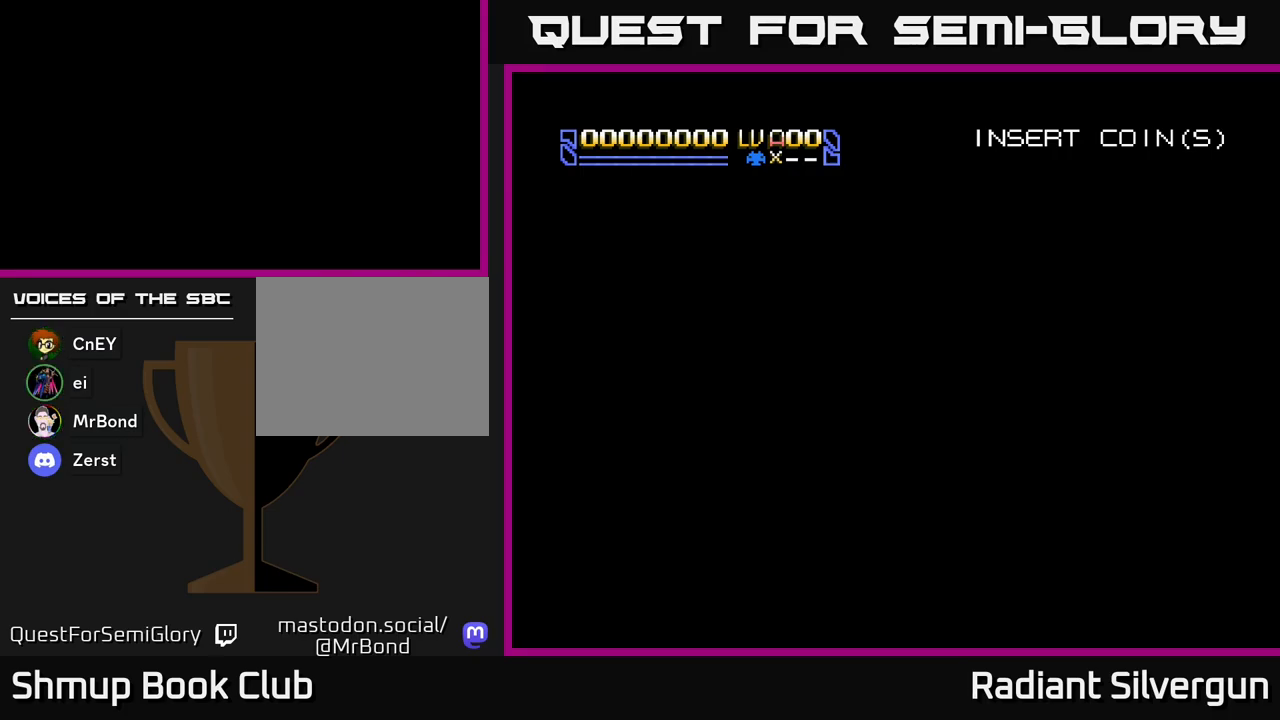
{"buttons": ["A", "DPAD_RIGHT"], "left_stick": "center", "events": [[233, "DPAD_RIGHT", "up"], [500, "DPAD_RIGHT", "down"]]}
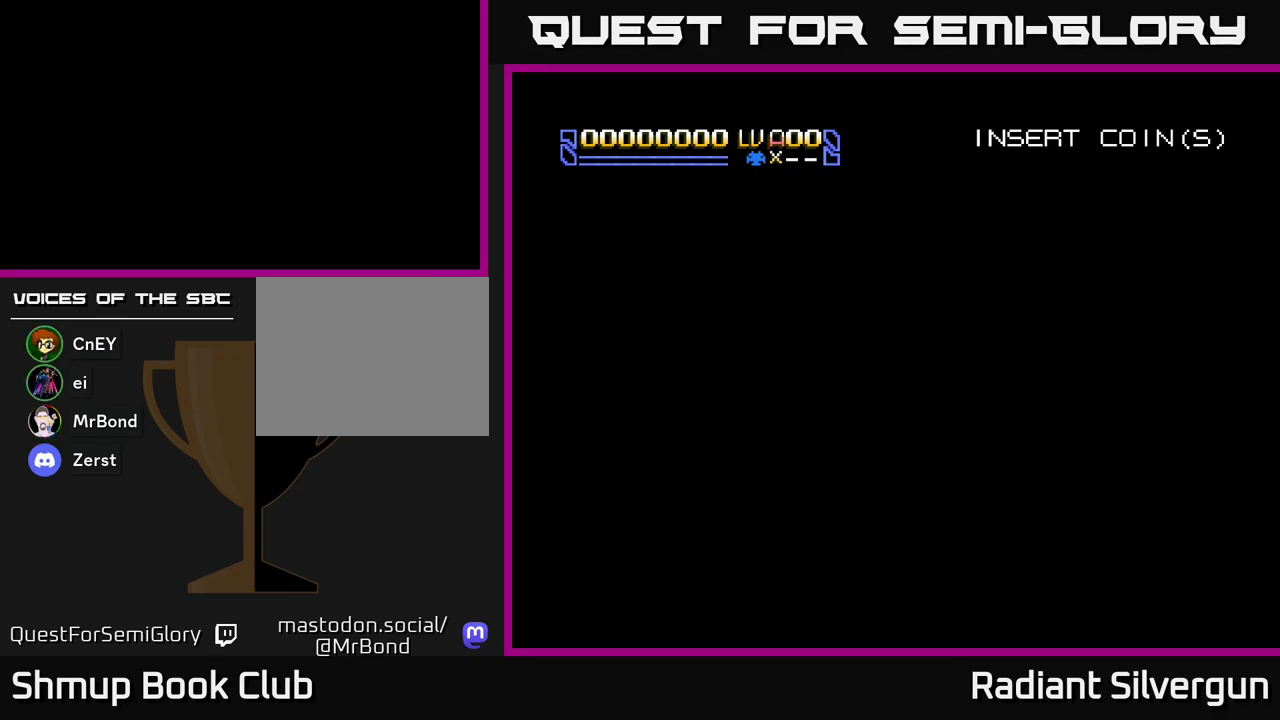
{"buttons": ["A", "DPAD_RIGHT"], "left_stick": "center", "events": []}
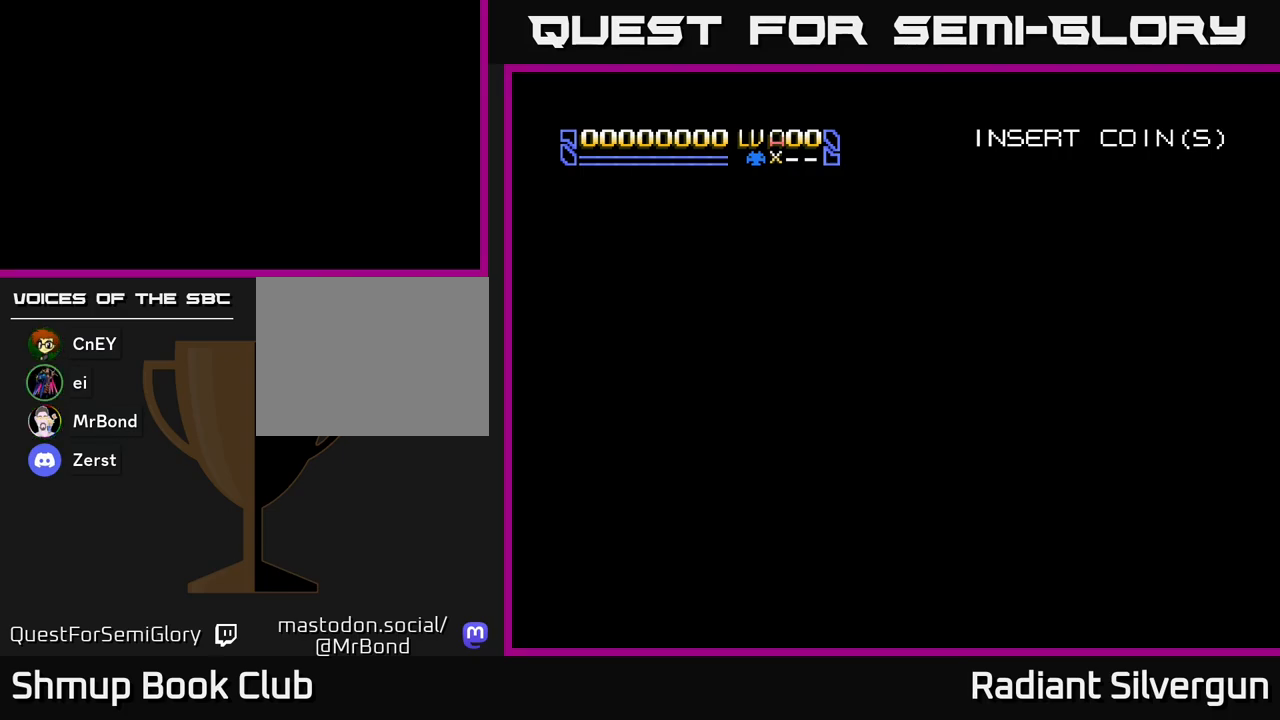
{"buttons": ["X"], "left_stick": "center", "events": [[67, "DPAD_RIGHT", "up"], [100, "X", "down"], [133, "A", "up"], [300, "A", "down"], [333, "X", "up"], [433, "X", "down"], [450, "A", "up"]]}
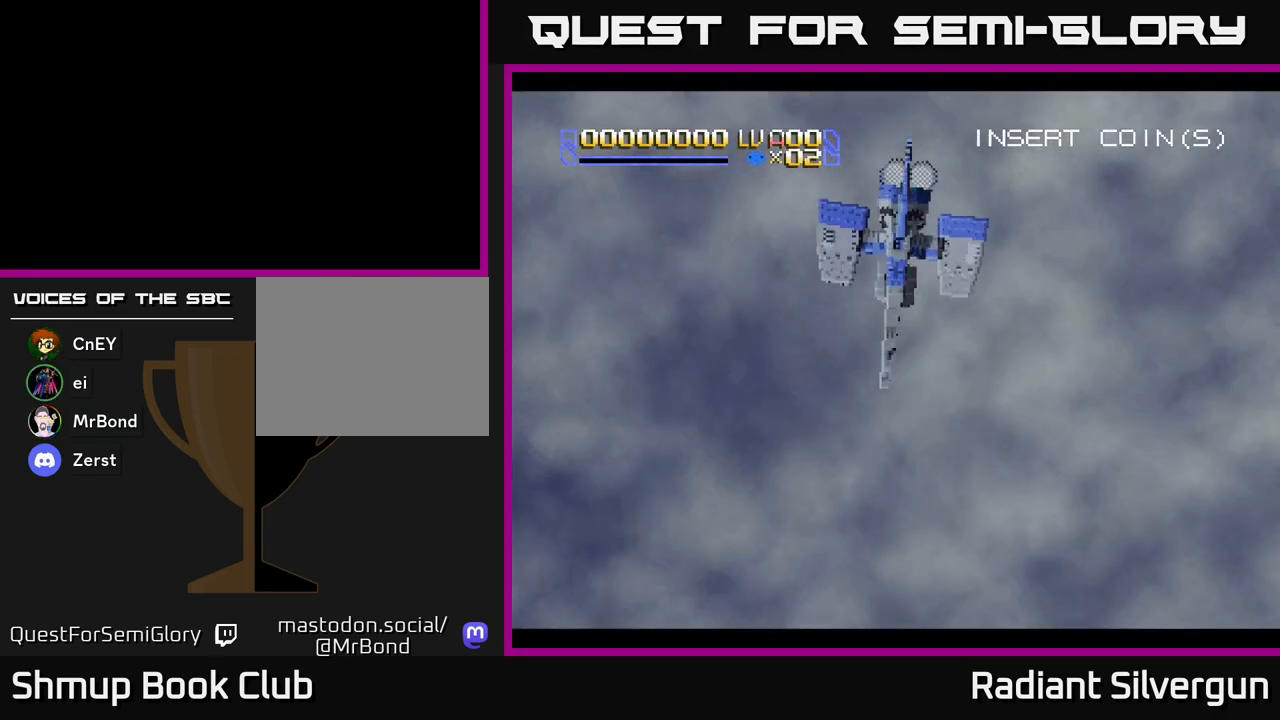
{"buttons": [], "left_stick": "center", "events": [[67, "A", "down"], [100, "X", "up"], [317, "A", "up"]]}
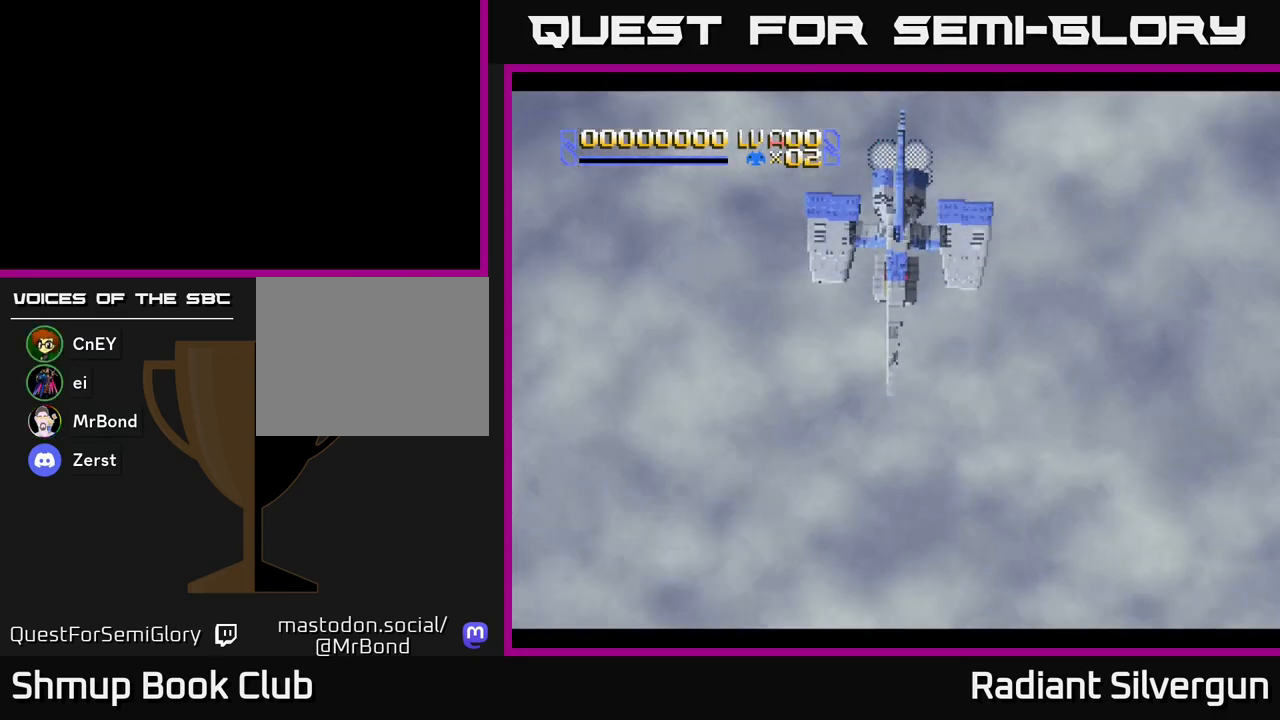
{"buttons": [], "left_stick": "center", "events": []}
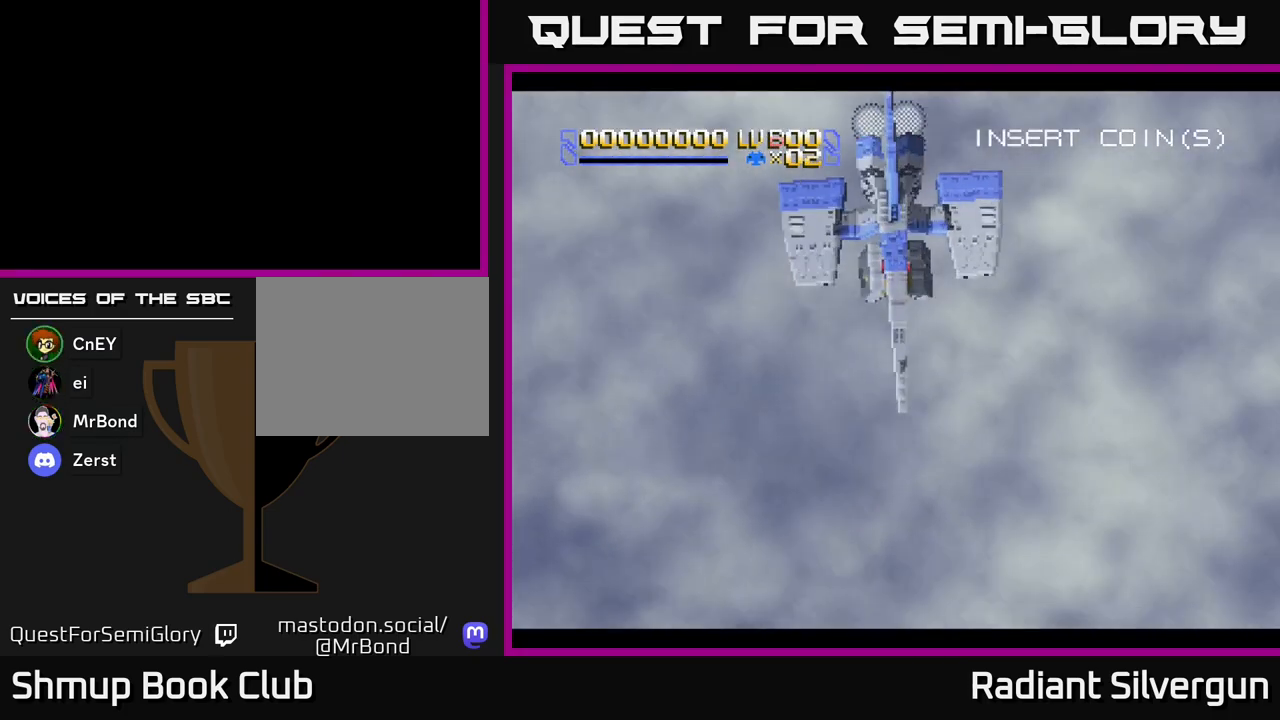
{"buttons": [], "left_stick": "center", "events": []}
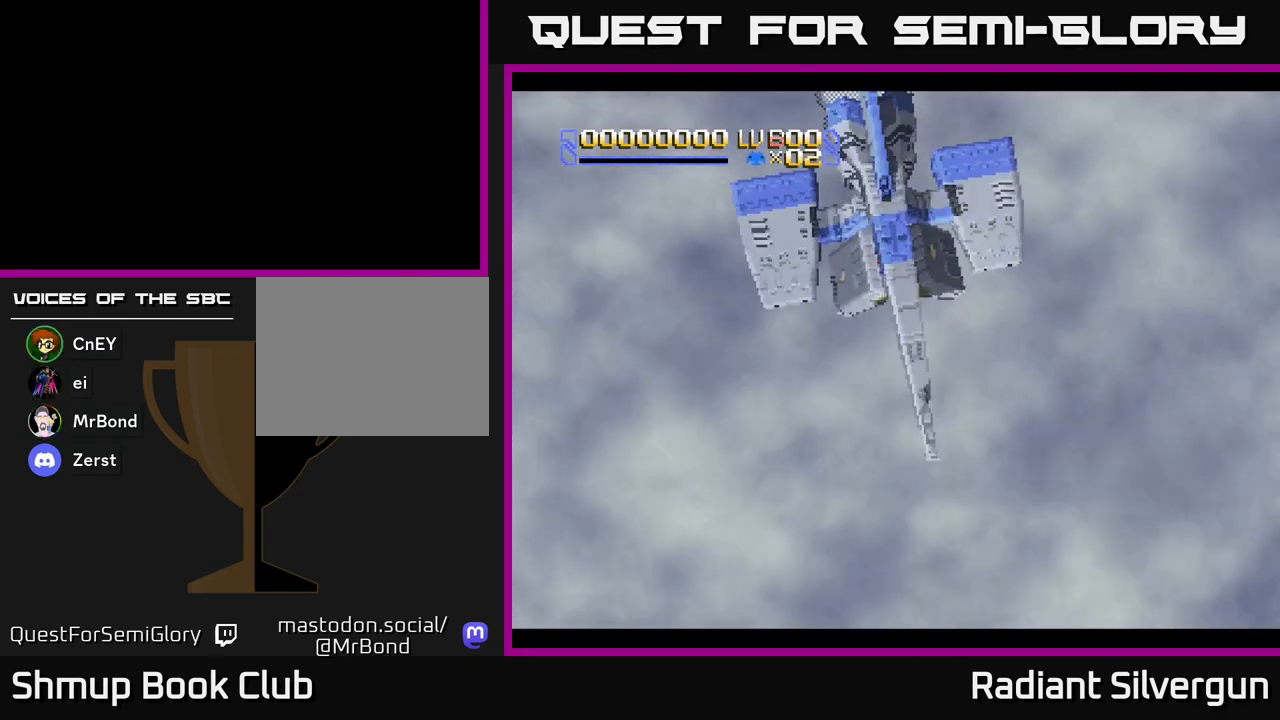
{"buttons": [], "left_stick": "center", "events": []}
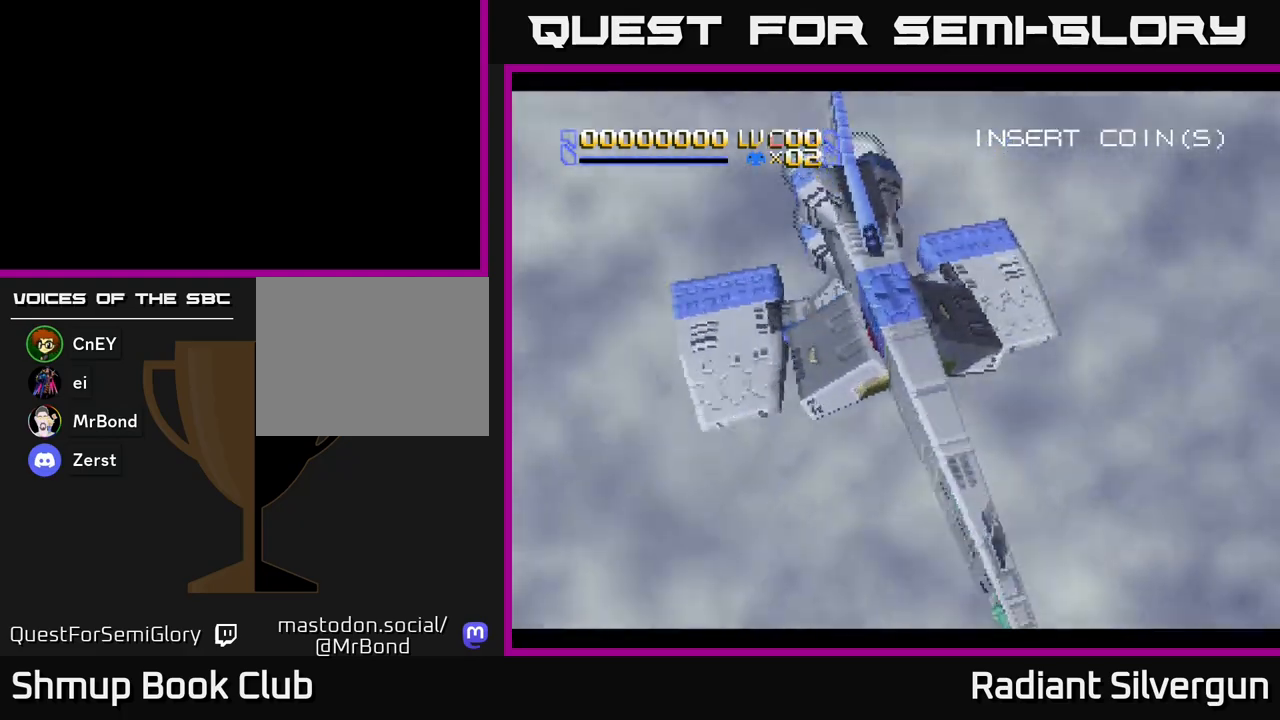
{"buttons": [], "left_stick": "center", "events": []}
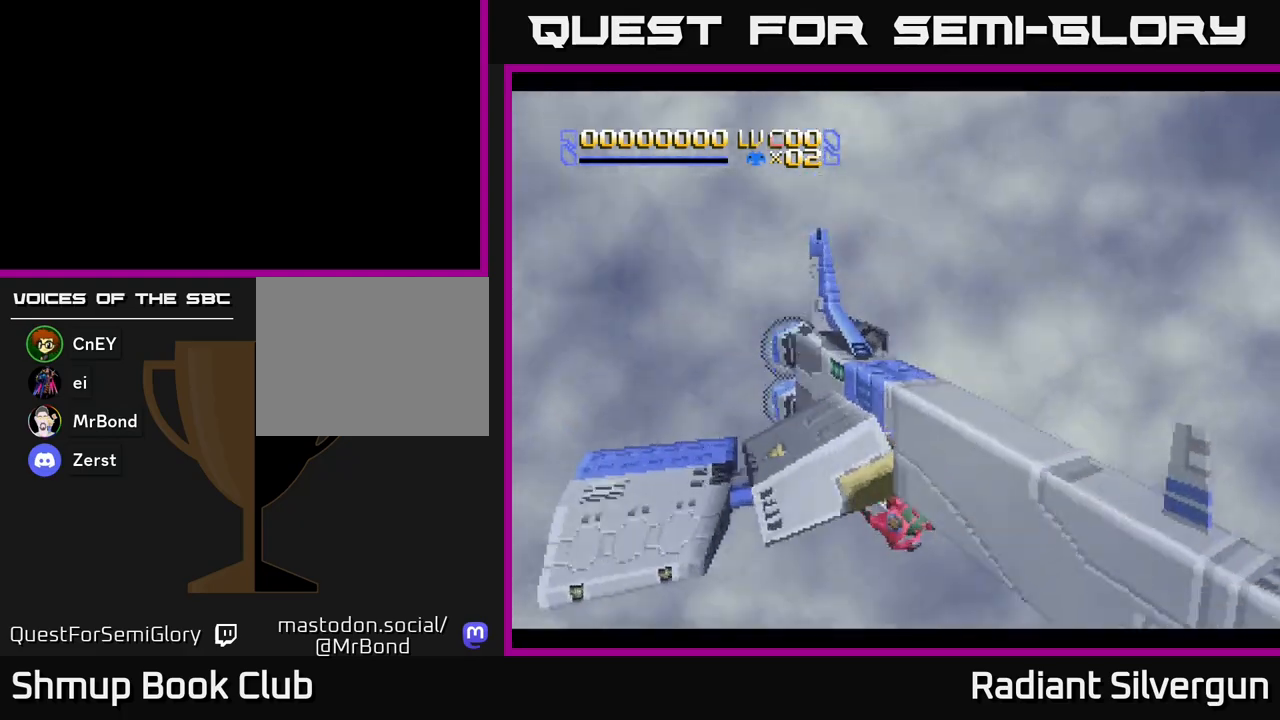
{"buttons": [], "left_stick": "center", "events": []}
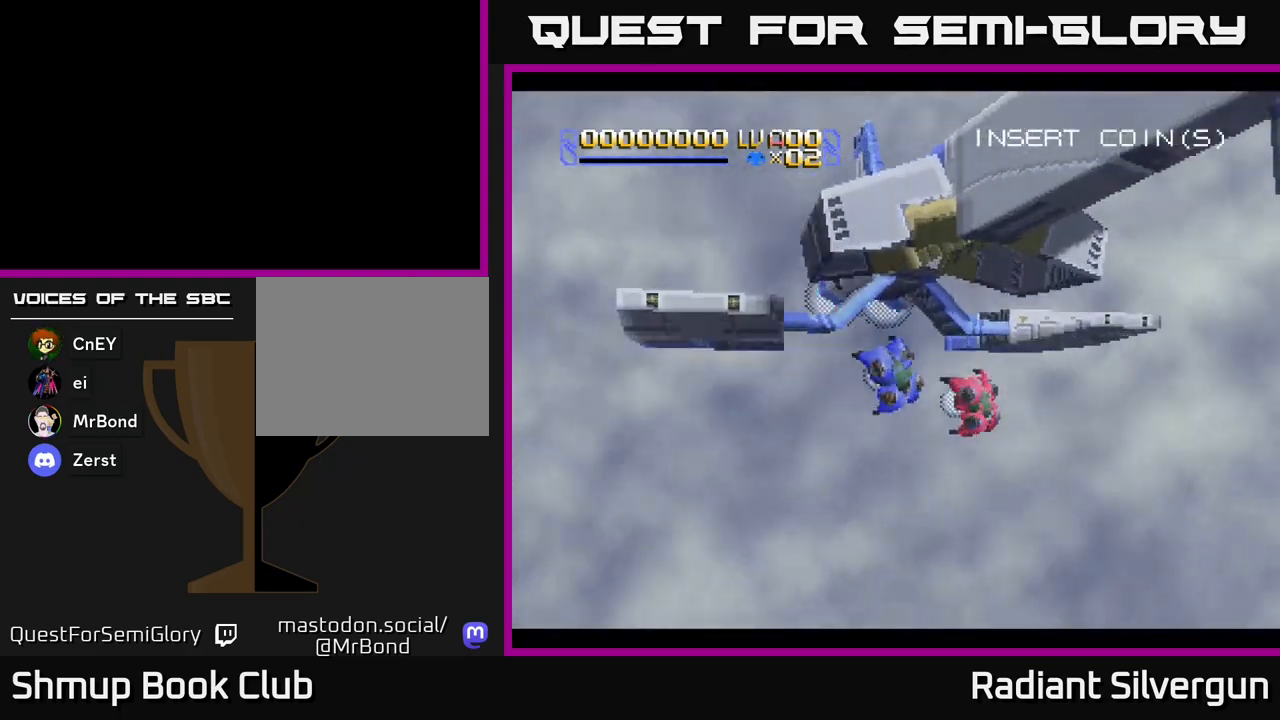
{"buttons": [], "left_stick": "center", "events": [[17, "DPAD_RIGHT", "down"], [150, "DPAD_RIGHT", "up"]]}
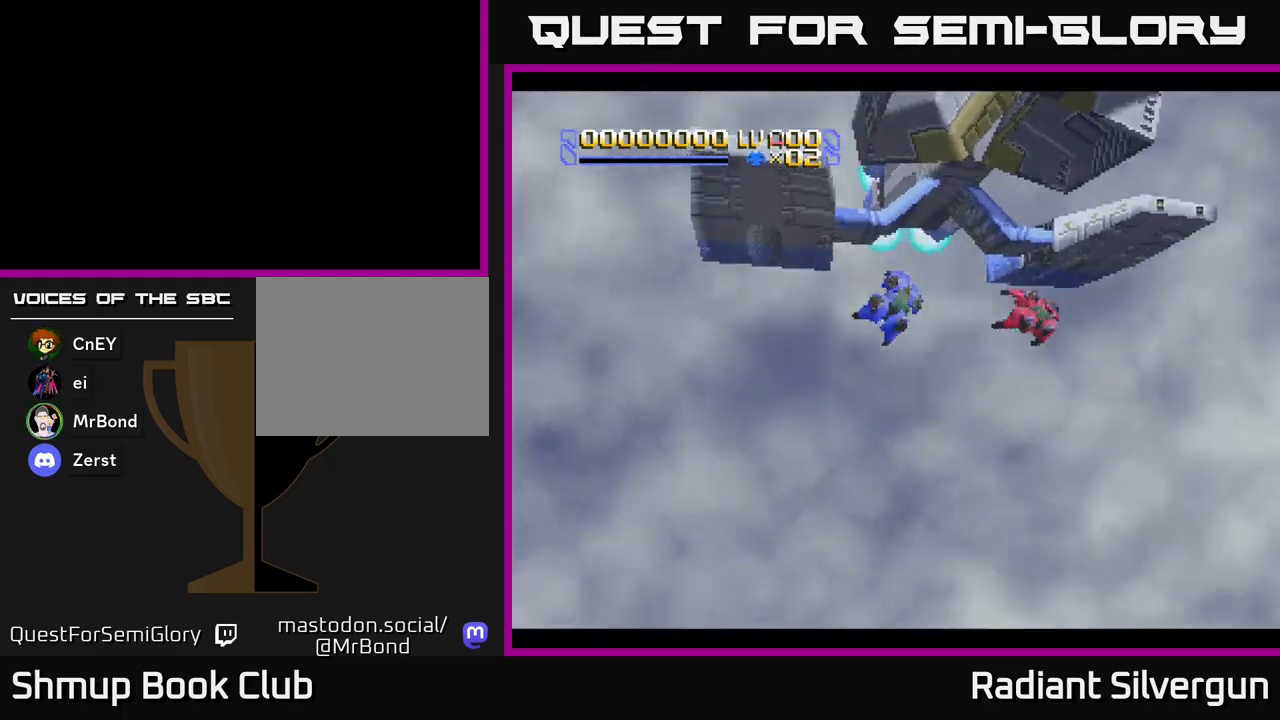
{"buttons": [], "left_stick": "center", "events": []}
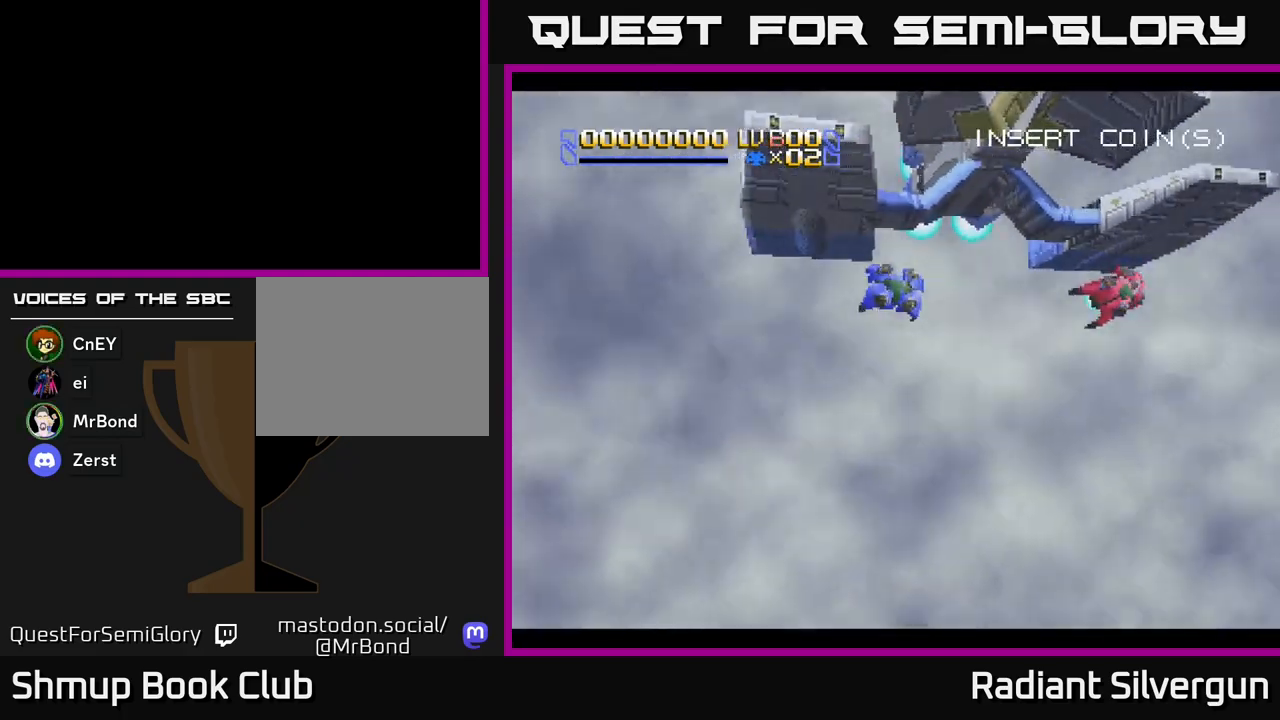
{"buttons": [], "left_stick": "center", "events": [[33, "DPAD_RIGHT", "down"], [317, "DPAD_RIGHT", "up"]]}
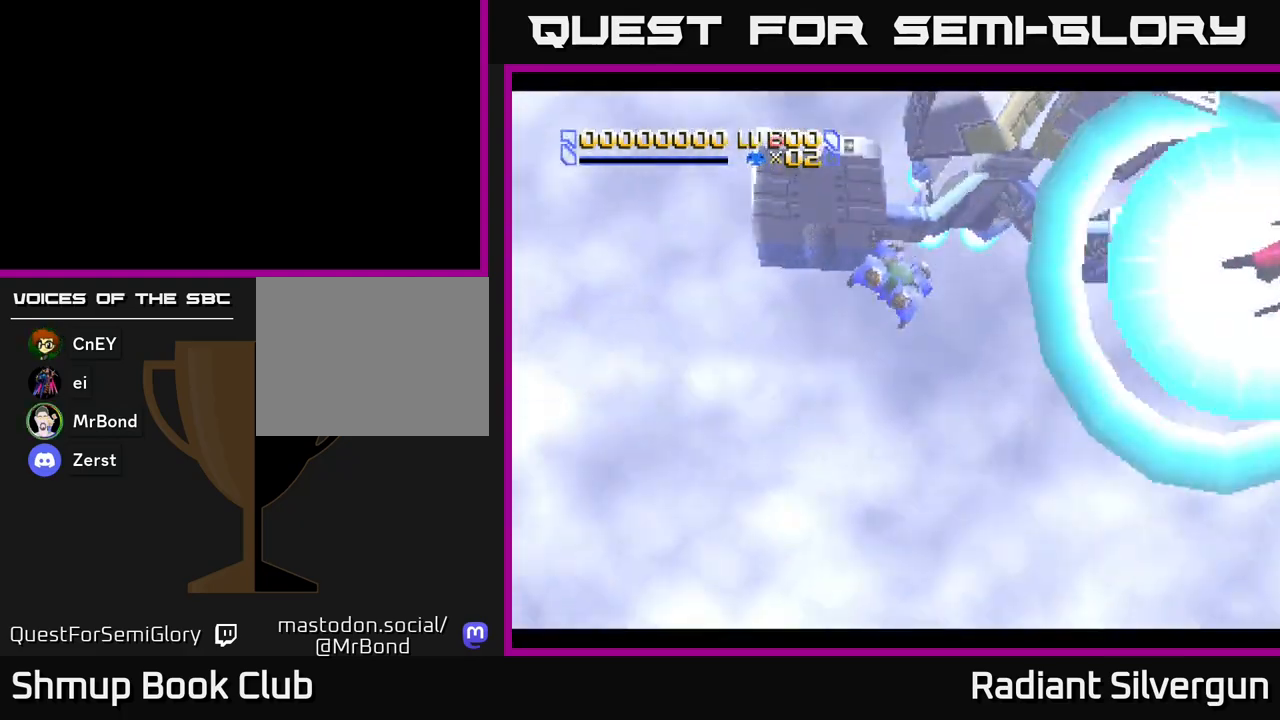
{"buttons": ["A"], "left_stick": "center", "events": [[67, "DPAD_RIGHT", "down"], [333, "A", "down"], [400, "DPAD_RIGHT", "up"]]}
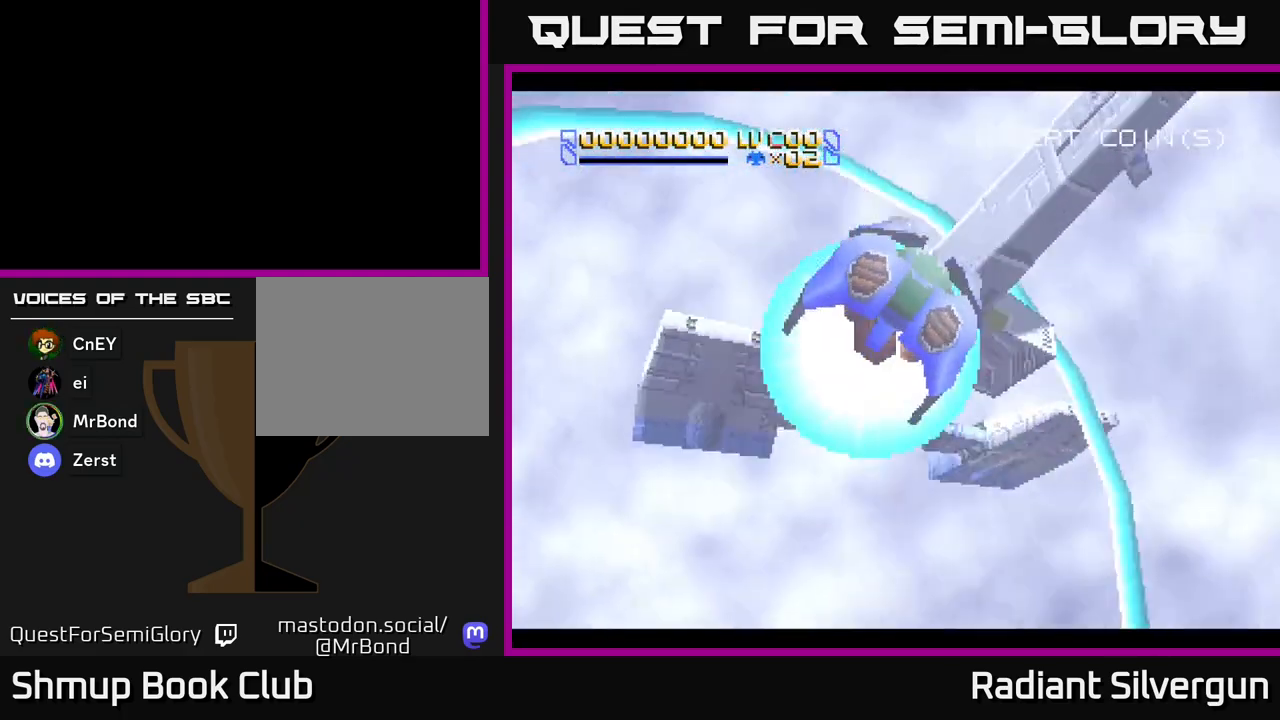
{"buttons": ["X"], "left_stick": "center", "events": [[100, "X", "down"], [117, "A", "up"], [283, "A", "down"], [317, "X", "up"], [450, "X", "down"], [467, "A", "up"]]}
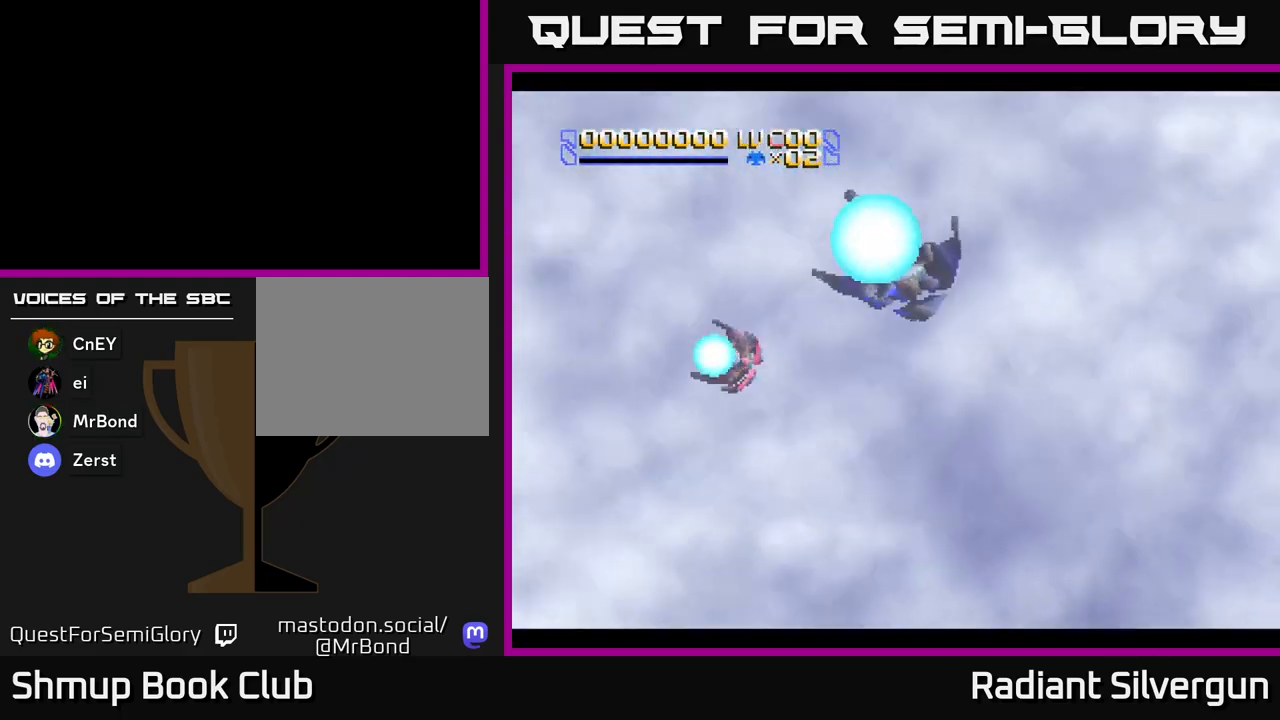
{"buttons": ["A"], "left_stick": "center", "events": [[83, "A", "down"], [133, "X", "up"], [267, "X", "down"], [400, "X", "up"]]}
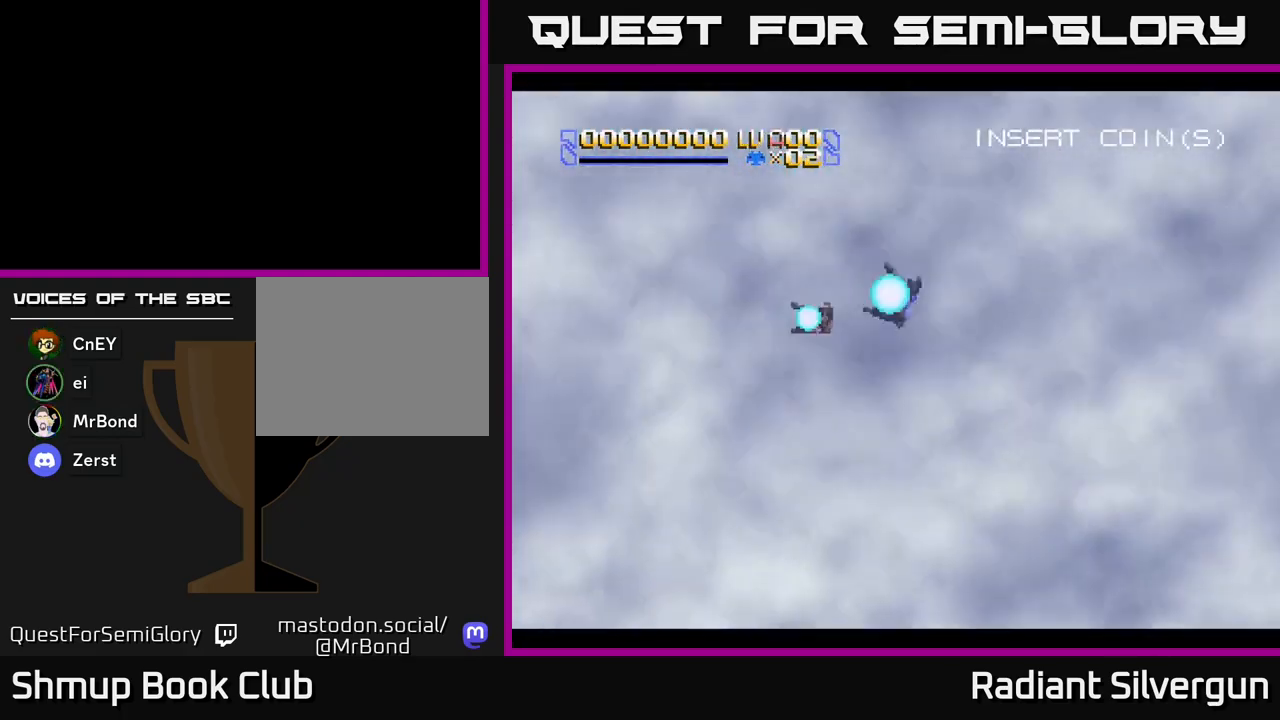
{"buttons": ["A", "X"], "left_stick": "center", "events": [[17, "X", "down"], [50, "A", "up"], [133, "A", "down"], [167, "X", "up"], [250, "X", "down"], [283, "A", "up"], [383, "A", "down"], [417, "X", "up"], [483, "X", "down"]]}
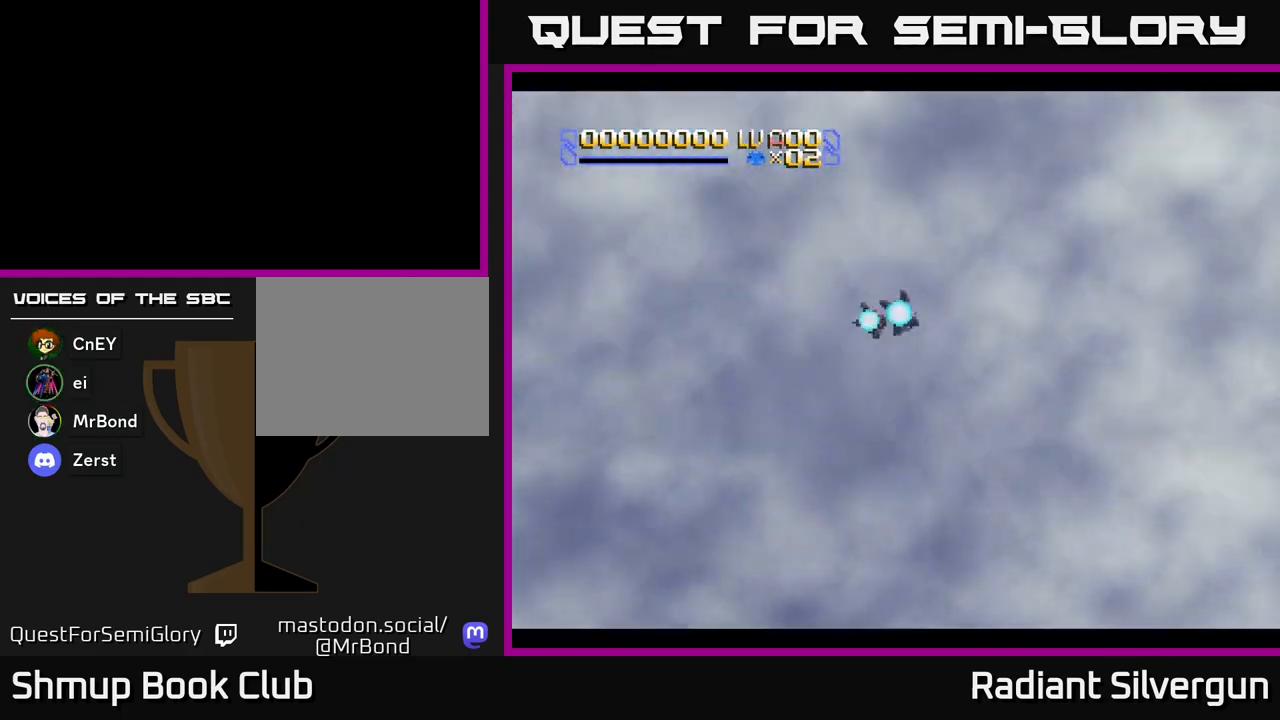
{"buttons": ["A"], "left_stick": "center", "events": [[17, "A", "up"], [100, "A", "down"], [150, "X", "up"], [217, "X", "down"], [250, "A", "up"], [350, "A", "down"], [383, "X", "up"]]}
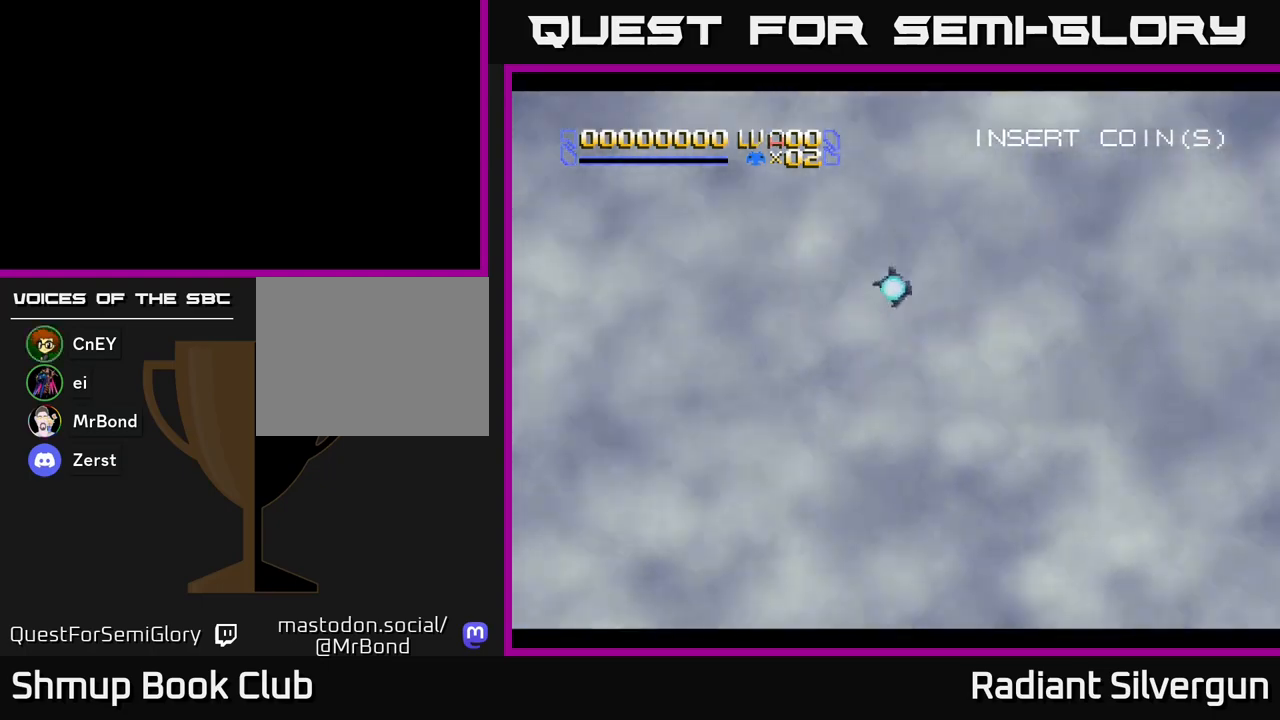
{"buttons": ["A", "DPAD_DOWN", "DPAD_RIGHT"], "left_stick": "center", "events": [[150, "DPAD_RIGHT", "down"], [183, "DPAD_DOWN", "down"]]}
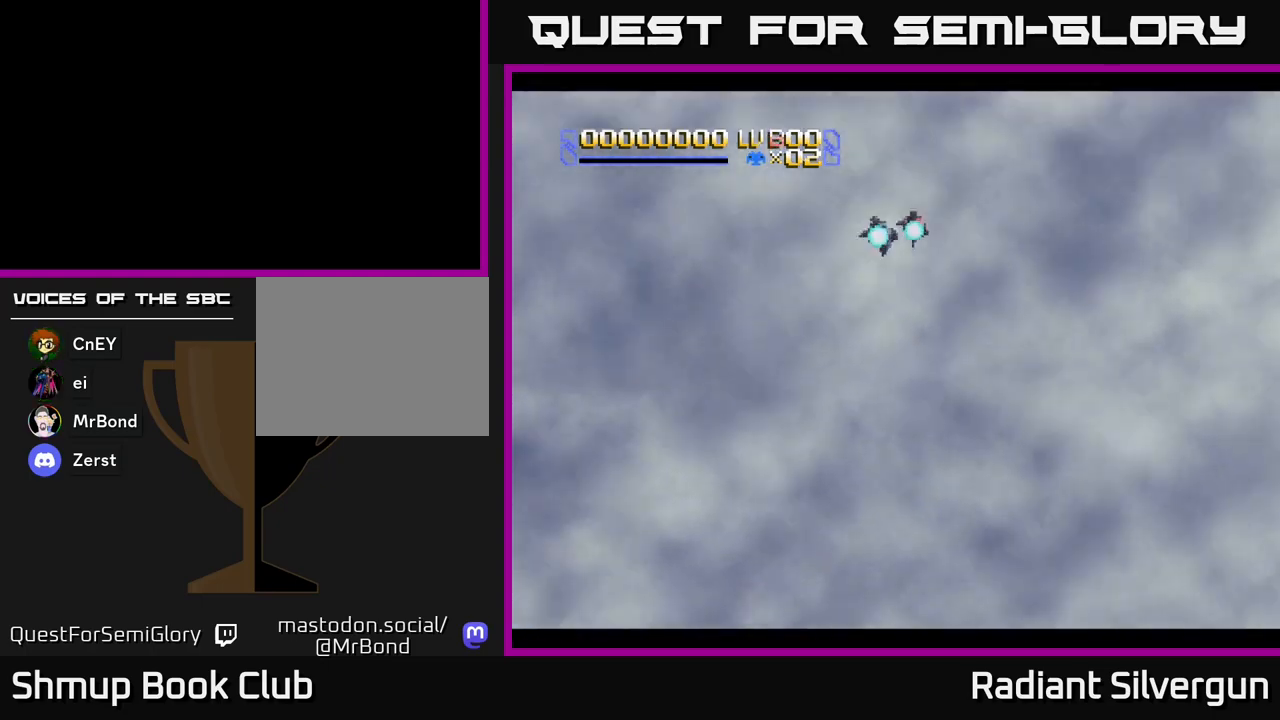
{"buttons": ["A"], "left_stick": "center", "events": [[383, "DPAD_DOWN", "up"], [417, "DPAD_RIGHT", "up"]]}
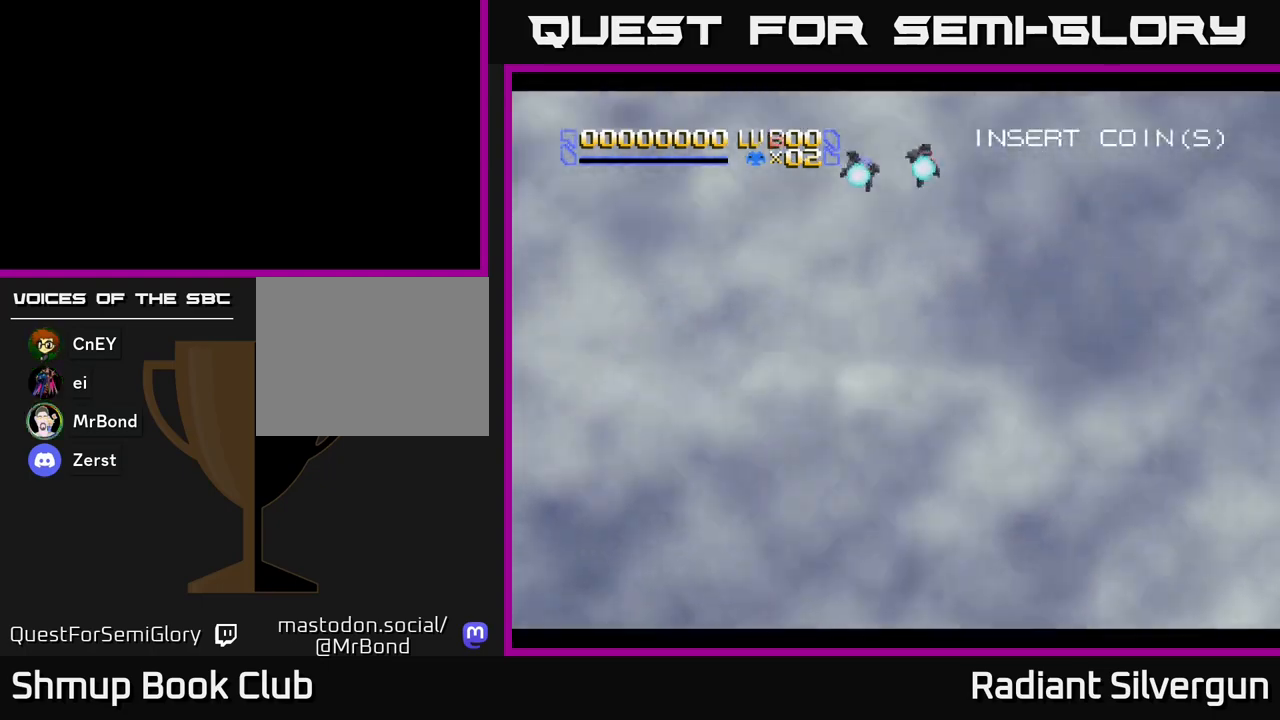
{"buttons": ["X"], "left_stick": "center", "events": [[167, "A", "up"], [500, "X", "down"]]}
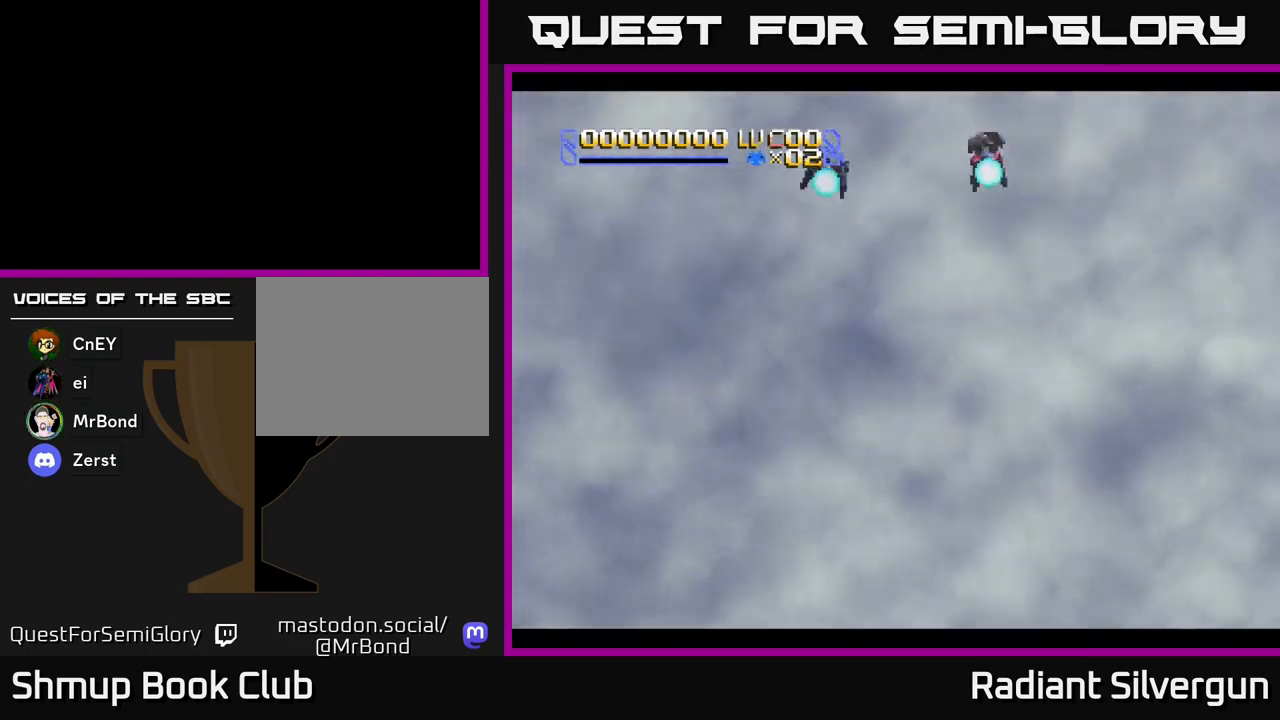
{"buttons": ["X"], "left_stick": "center", "events": [[233, "A", "down"], [267, "X", "up"], [417, "X", "down"], [433, "A", "up"]]}